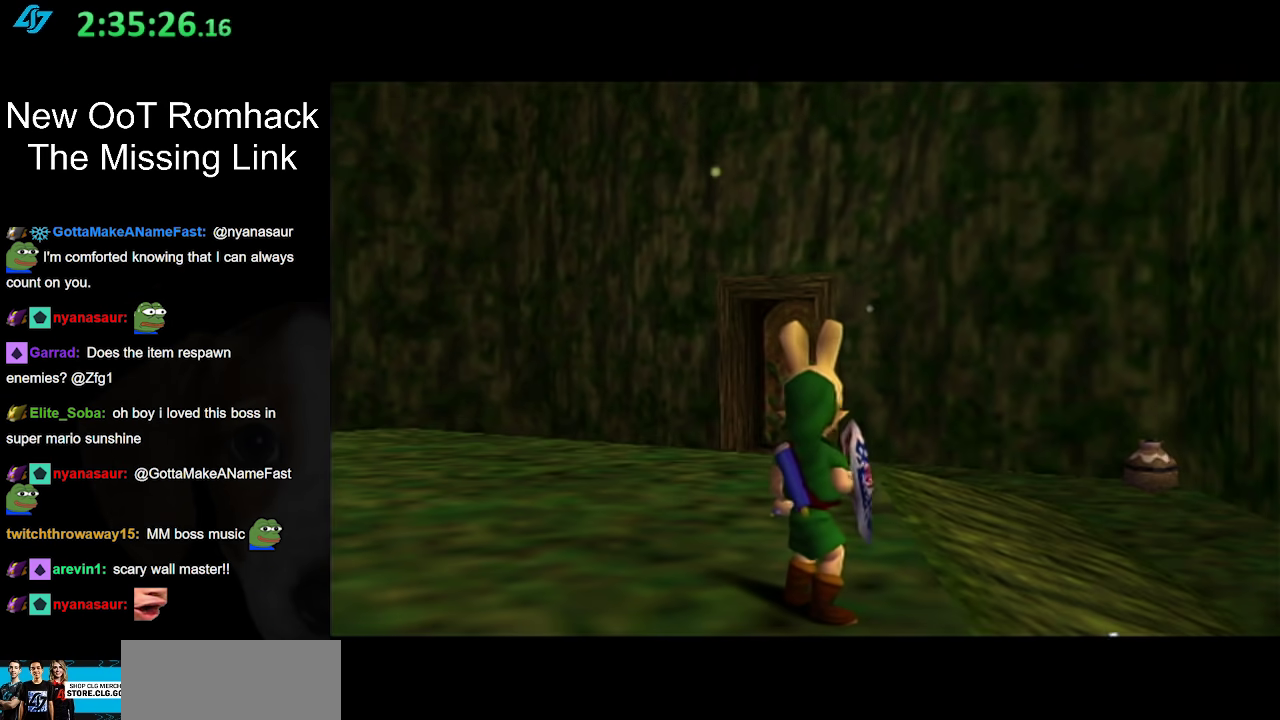
Gameplay with a controller (Nintendo layout); each line is a JSON object with the inputs held at the frame after it. "events" lists button and stick changes between this image and that frame as [ms after this image, input, new state], when the widget could be followed in between. Not read: L3 R3.
{"buttons": [], "left_stick": "center", "right_stick": "center", "events": []}
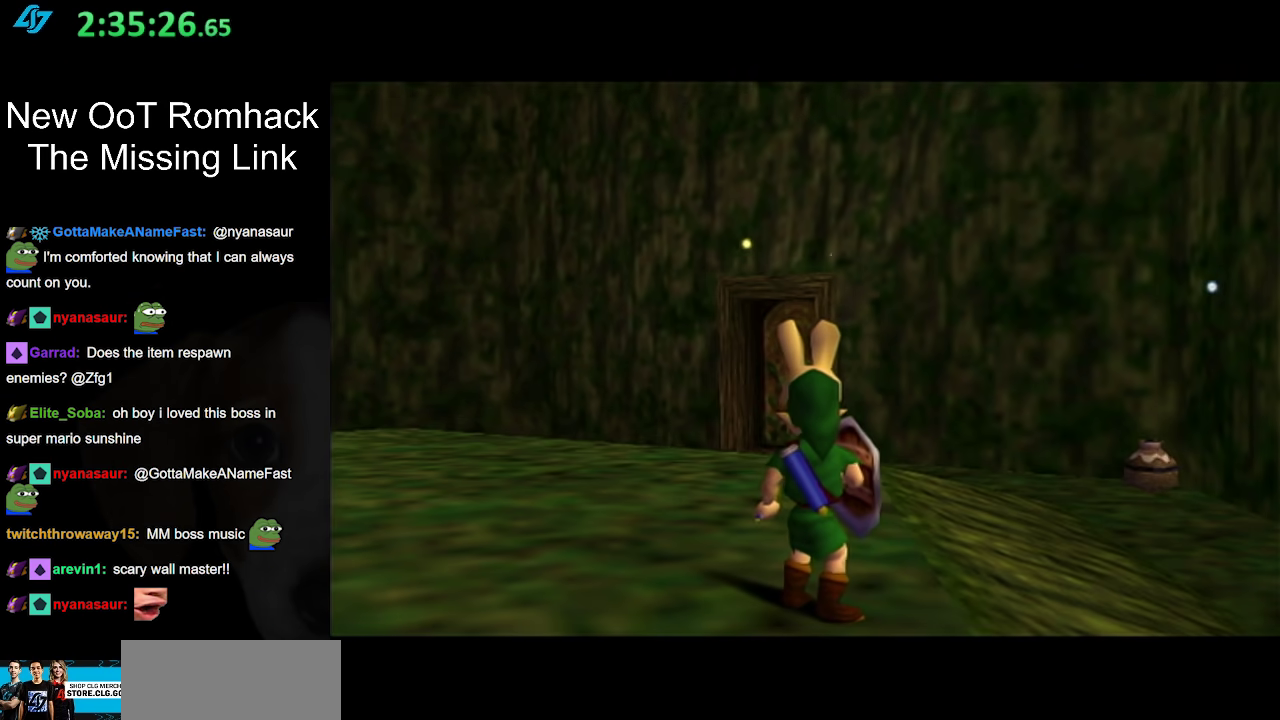
{"buttons": [], "left_stick": "center", "right_stick": "center", "events": []}
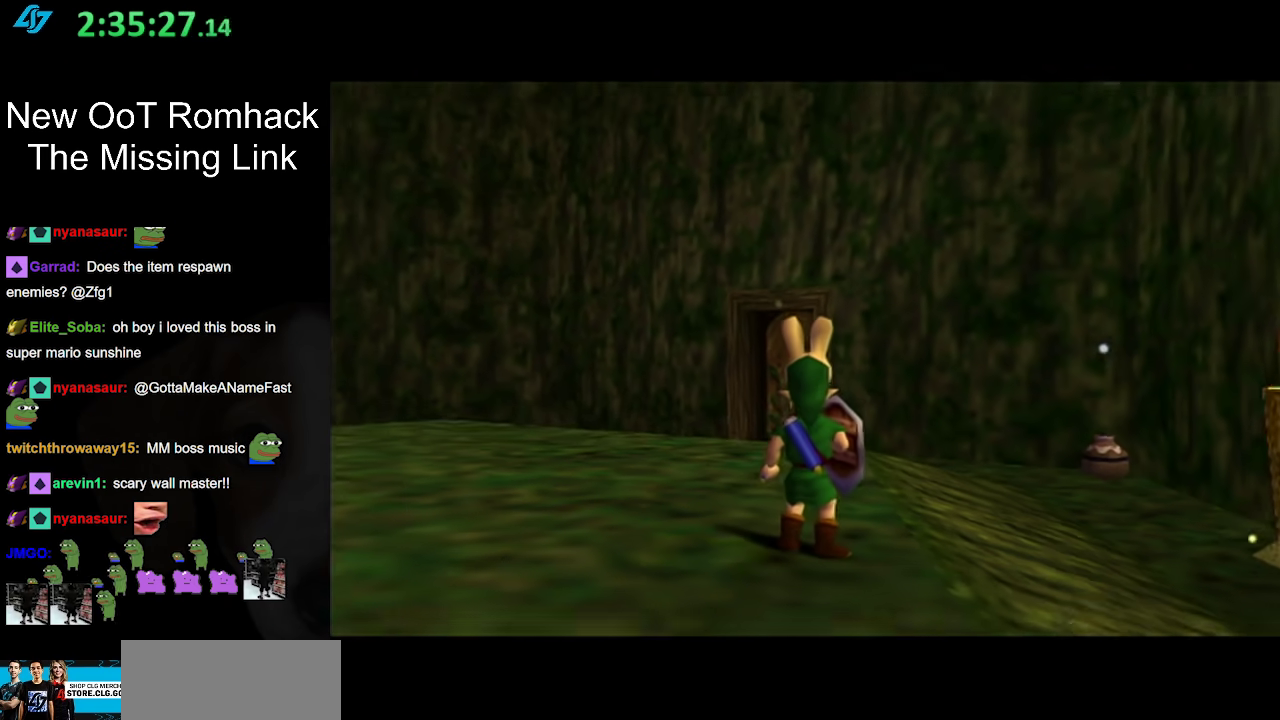
{"buttons": ["L1"], "left_stick": "center", "right_stick": "center", "events": [[367, "left_stick", "left"], [467, "L1", "down"], [483, "left_stick", "center"]]}
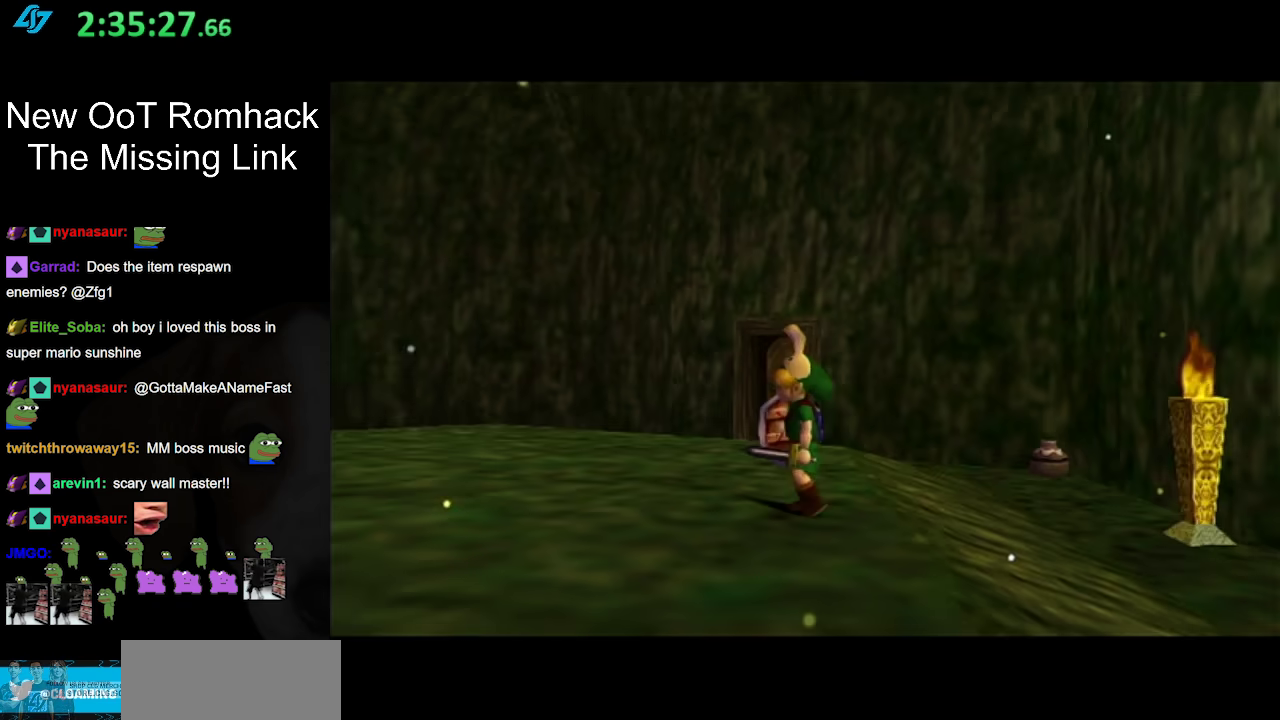
{"buttons": [], "left_stick": "center", "right_stick": "center", "events": [[167, "L1", "up"]]}
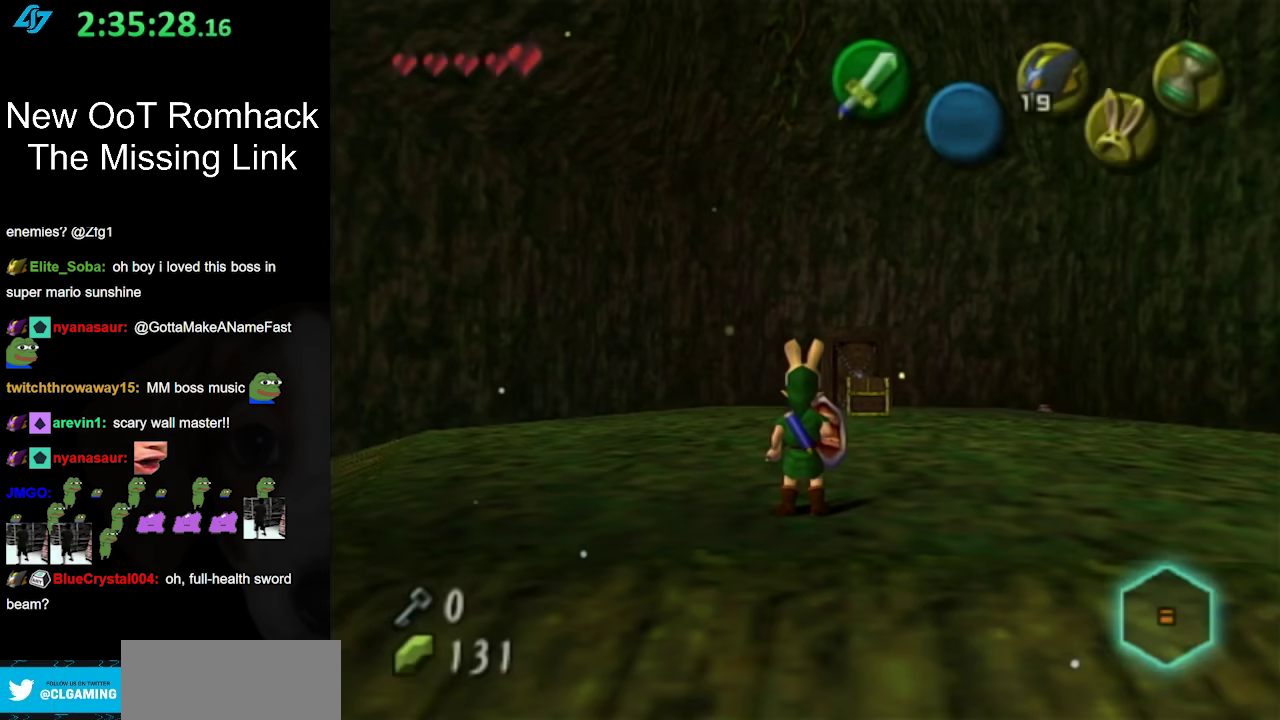
{"buttons": [], "left_stick": "up-right", "right_stick": "center", "events": [[83, "left_stick", "up"], [267, "left_stick", "up-right"]]}
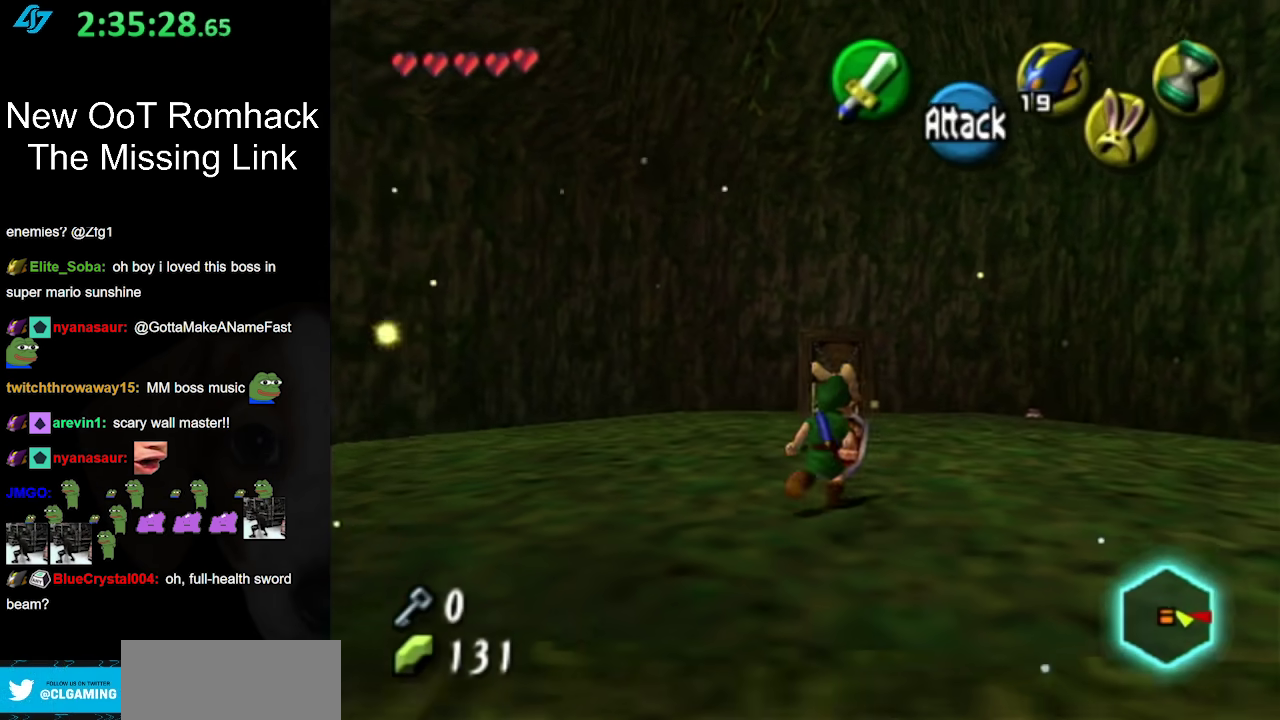
{"buttons": [], "left_stick": "up", "right_stick": "center", "events": [[200, "left_stick", "up"]]}
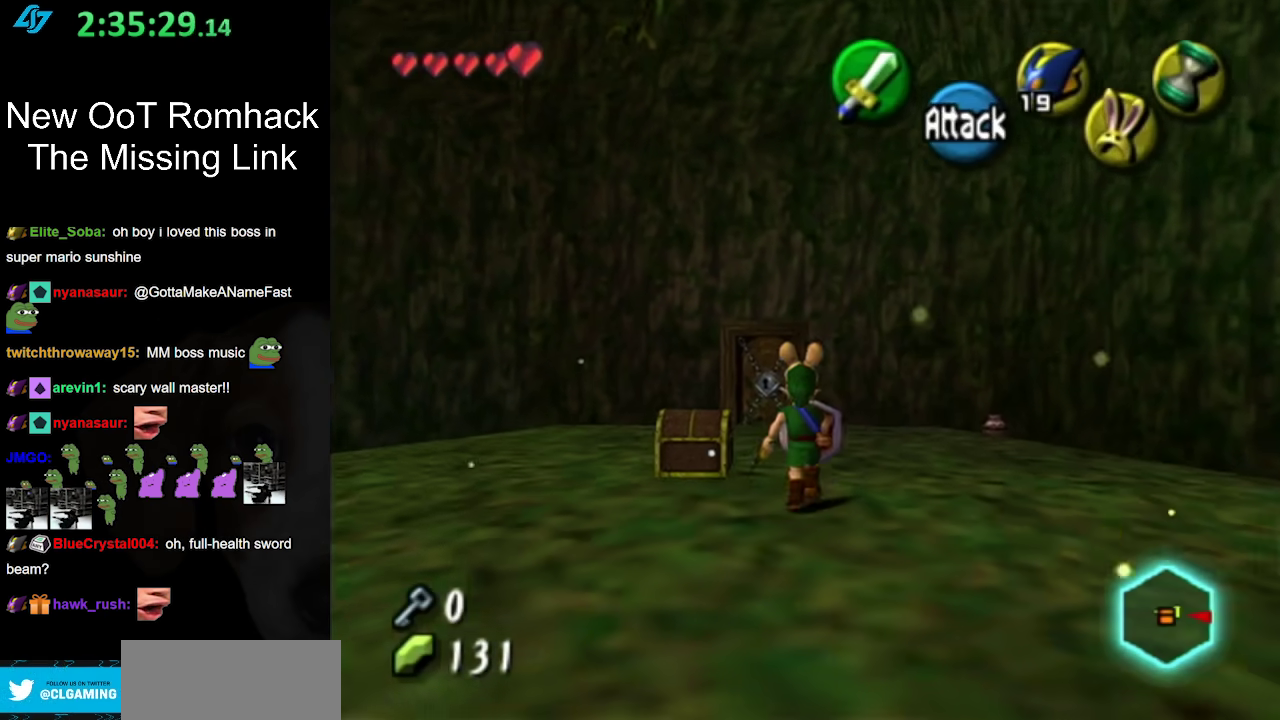
{"buttons": [], "left_stick": "center", "right_stick": "center", "events": [[150, "left_stick", "up-left"], [400, "left_stick", "center"]]}
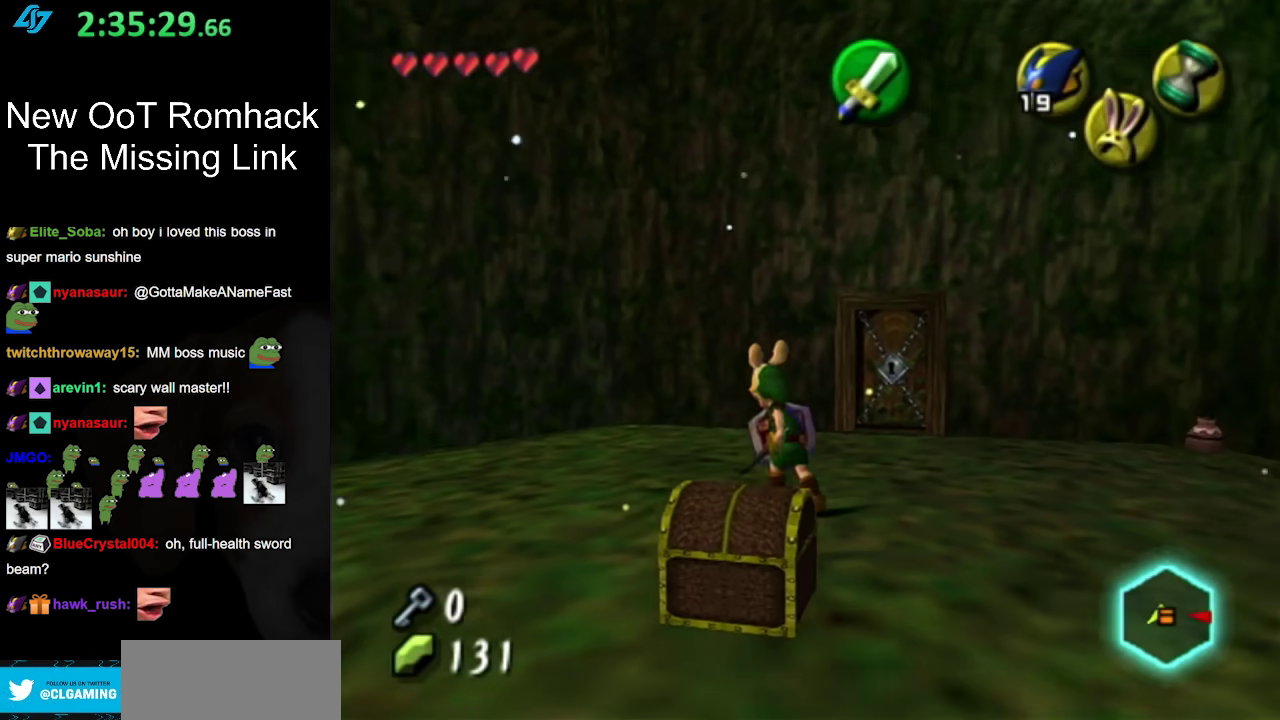
{"buttons": ["A"], "left_stick": "center", "right_stick": "center", "events": [[200, "left_stick", "down"], [300, "A", "down"], [383, "A", "up"], [433, "left_stick", "center"], [450, "A", "down"]]}
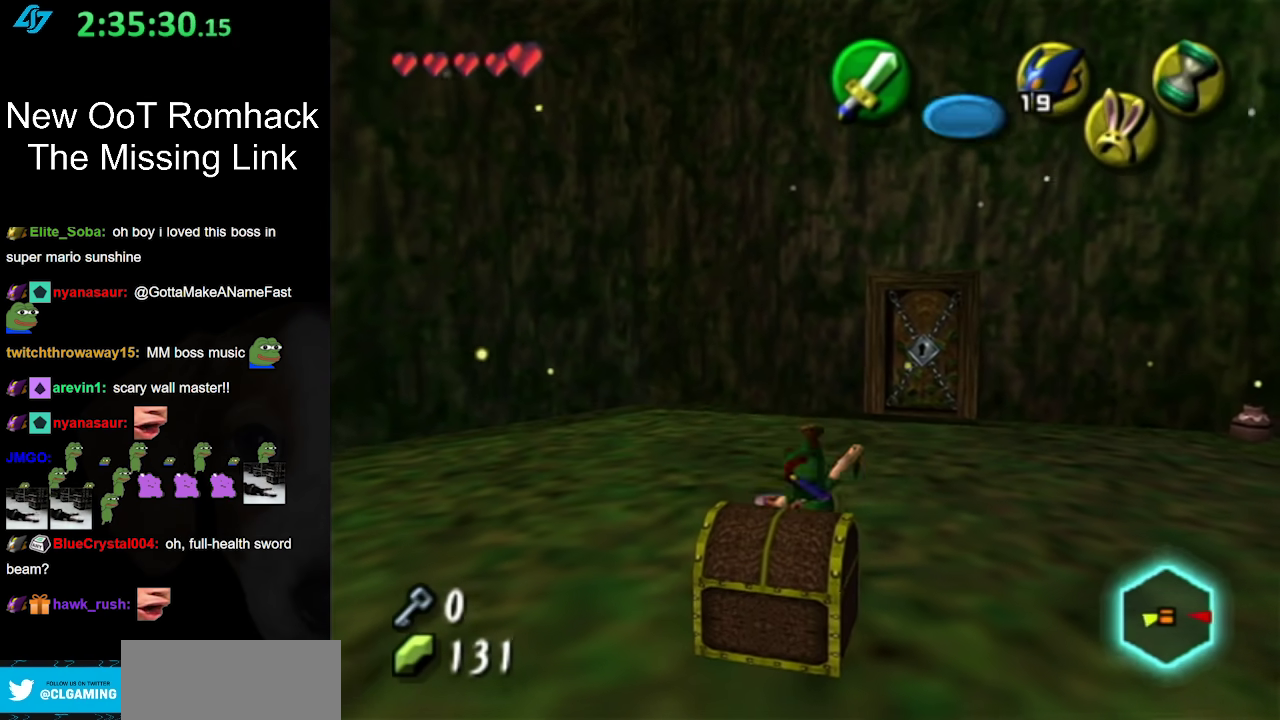
{"buttons": ["A"], "left_stick": "center", "right_stick": "center", "events": [[17, "A", "up"], [117, "A", "down"], [200, "A", "up"], [267, "A", "down"], [333, "A", "up"], [433, "A", "down"]]}
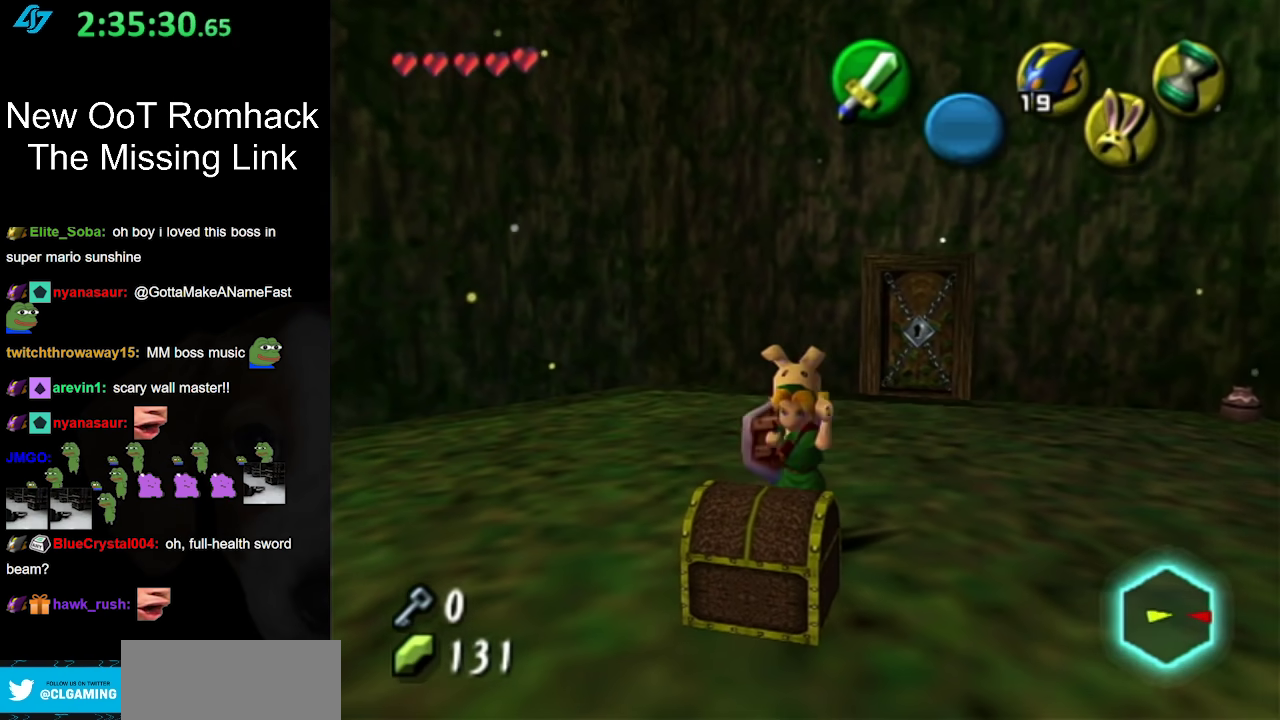
{"buttons": [], "left_stick": "center", "right_stick": "center", "events": [[17, "A", "up"], [83, "A", "down"], [150, "A", "up"]]}
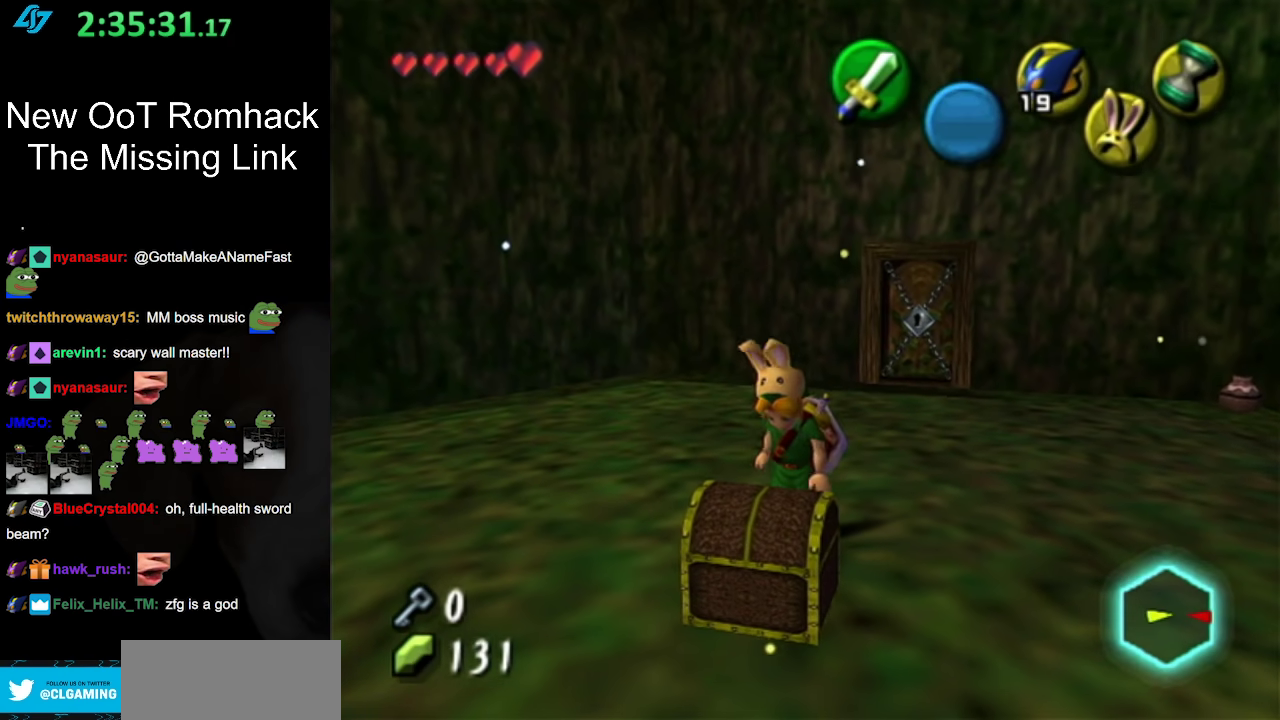
{"buttons": [], "left_stick": "center", "right_stick": "center", "events": []}
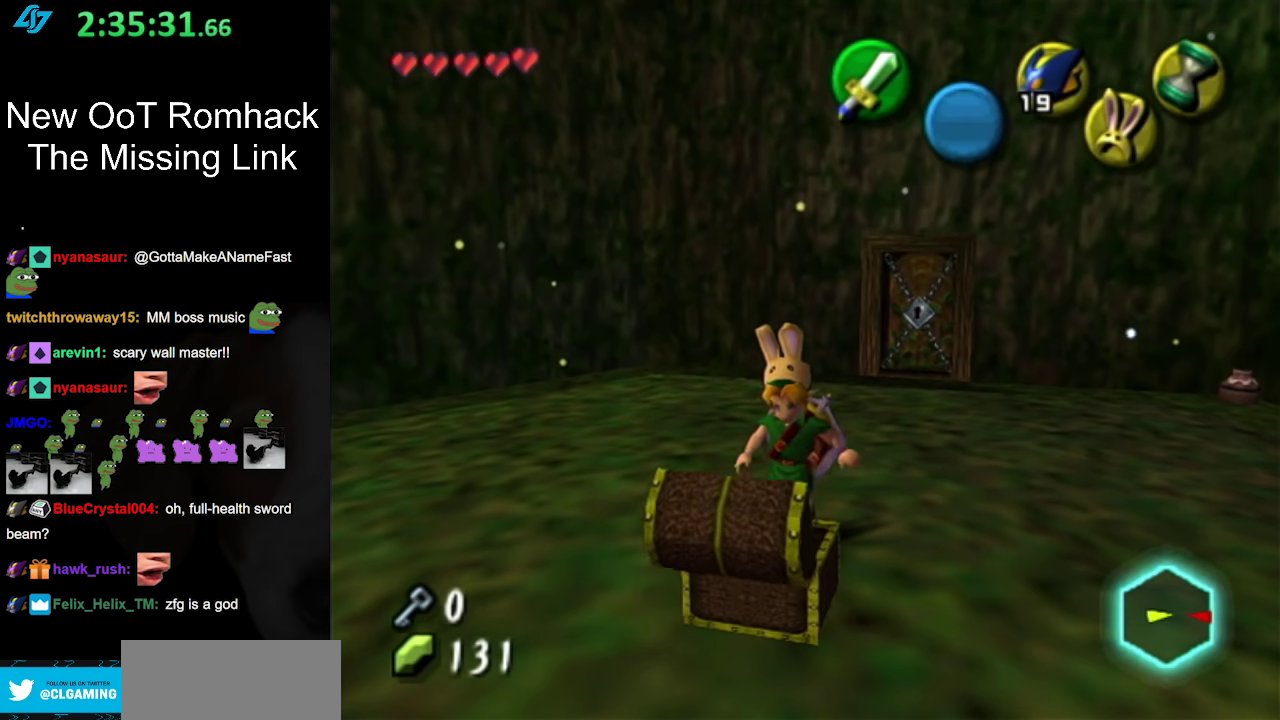
{"buttons": [], "left_stick": "center", "right_stick": "center", "events": []}
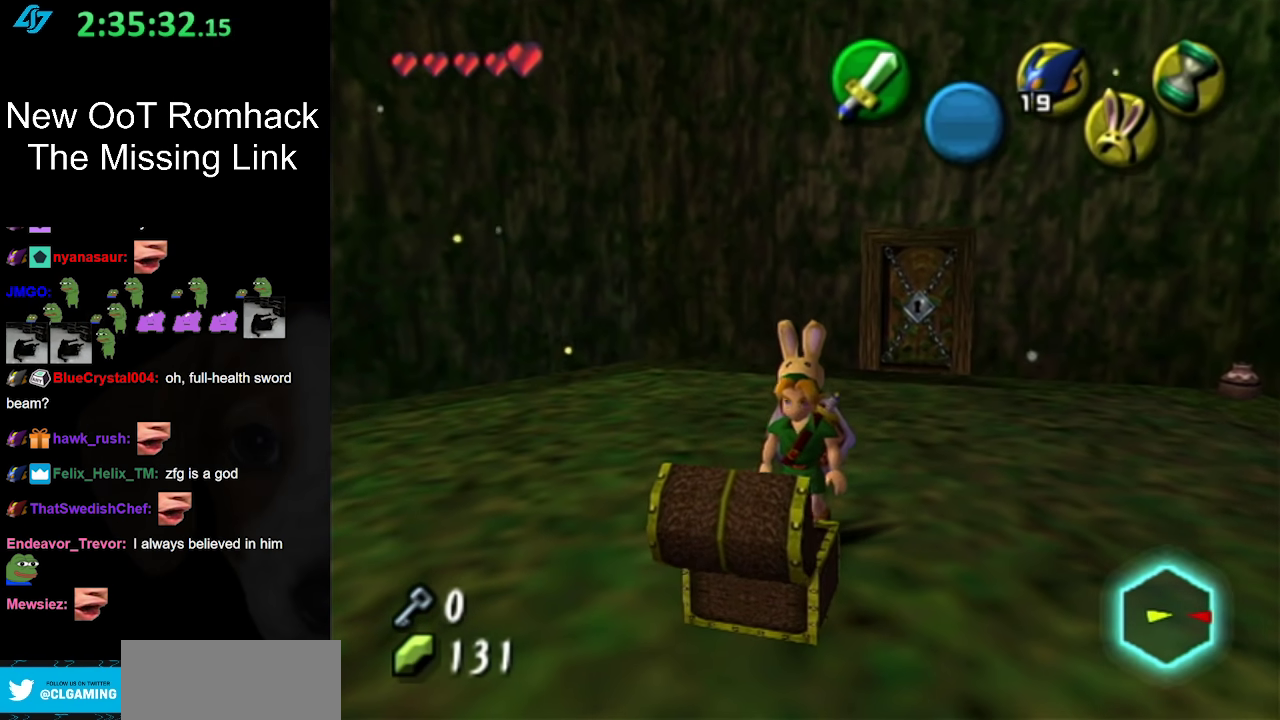
{"buttons": [], "left_stick": "center", "right_stick": "center", "events": []}
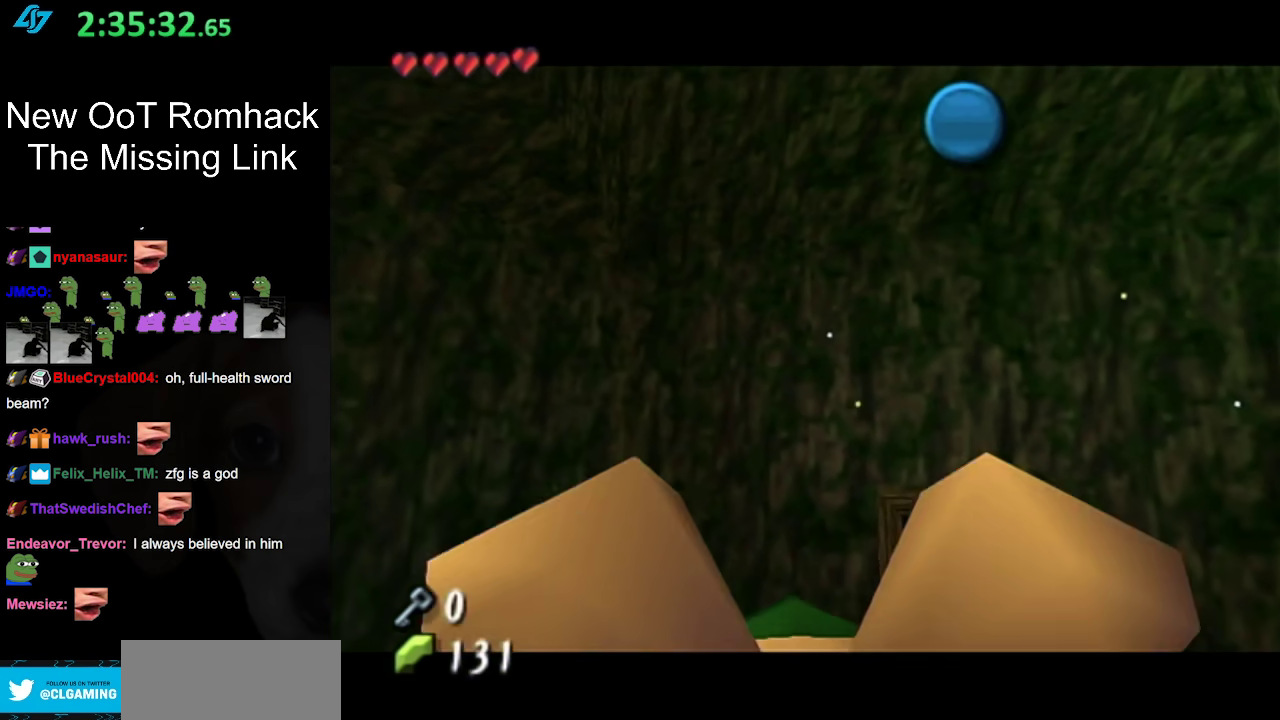
{"buttons": [], "left_stick": "center", "right_stick": "center", "events": []}
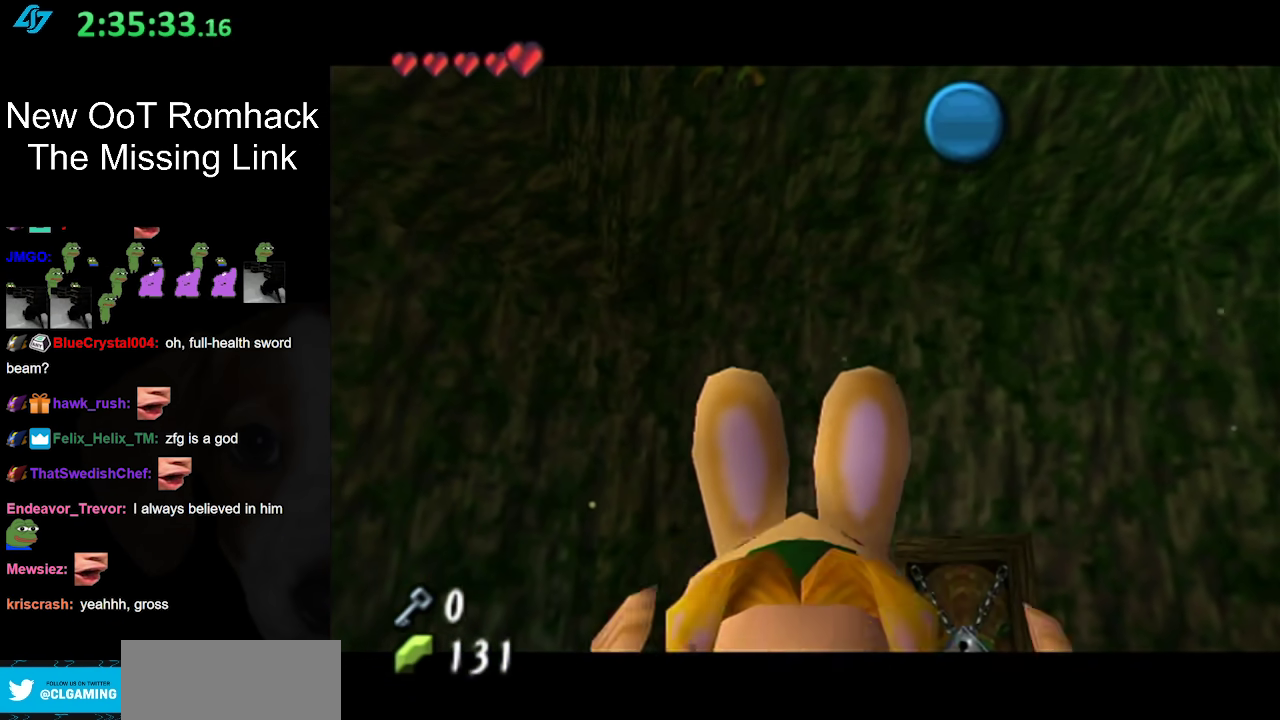
{"buttons": [], "left_stick": "center", "right_stick": "center", "events": []}
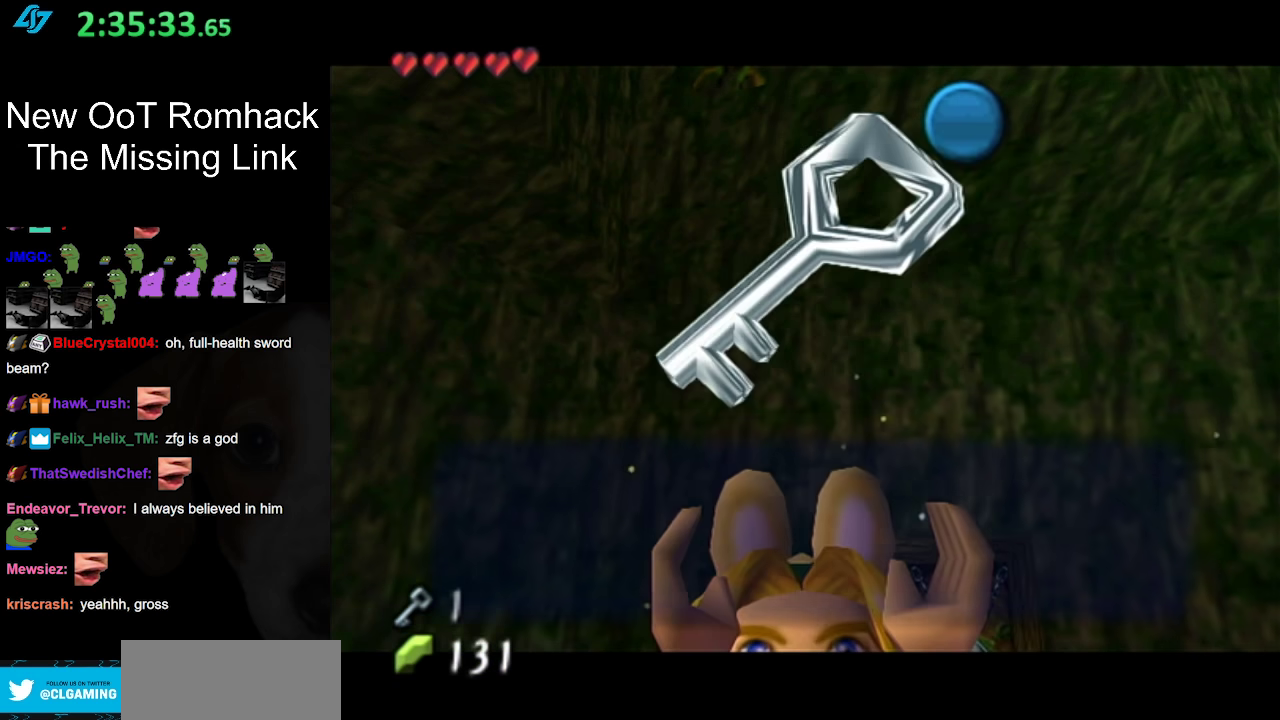
{"buttons": [], "left_stick": "center", "right_stick": "center", "events": [[400, "B", "down"], [483, "B", "up"]]}
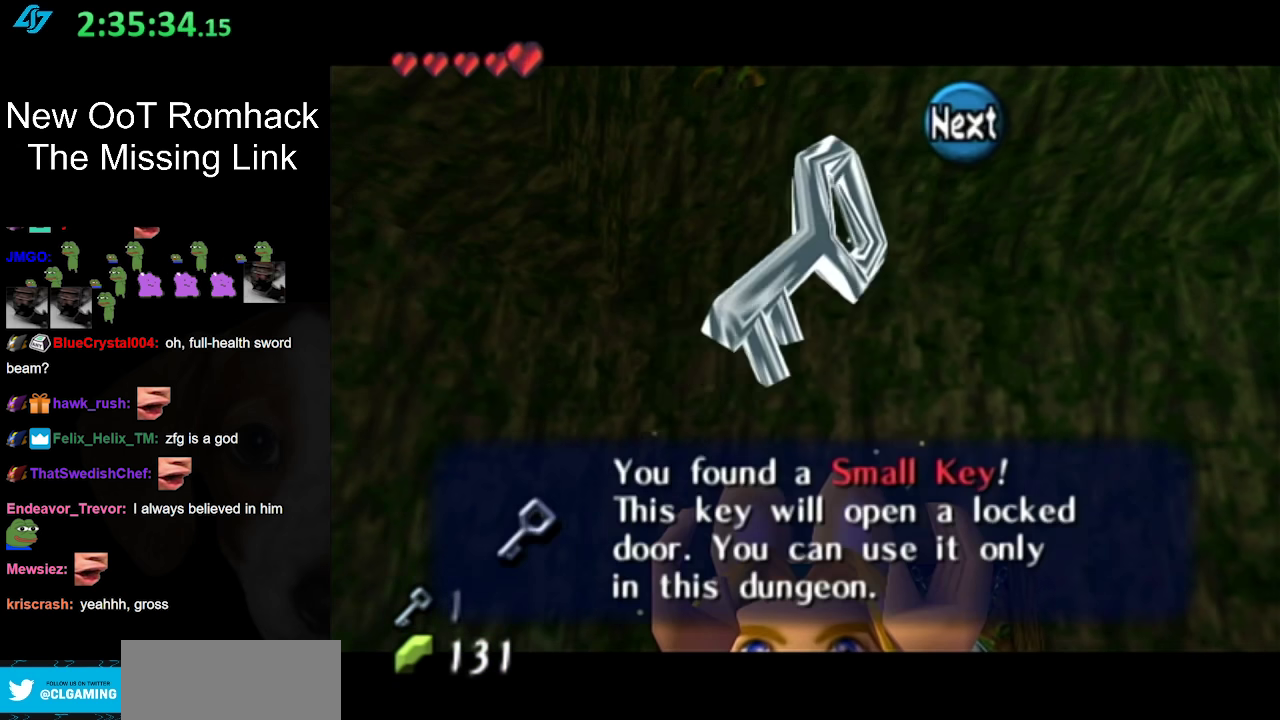
{"buttons": ["L1"], "left_stick": "right", "right_stick": "center"}
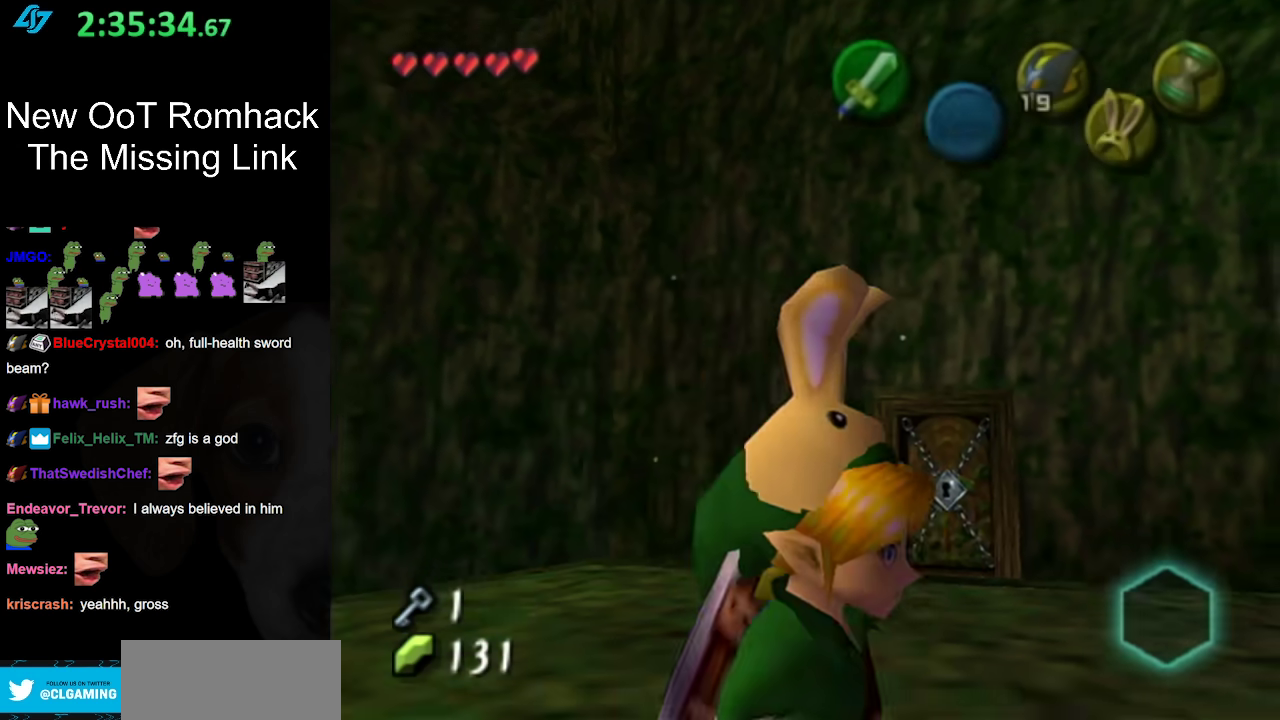
{"buttons": [], "left_stick": "up-left", "right_stick": "center"}
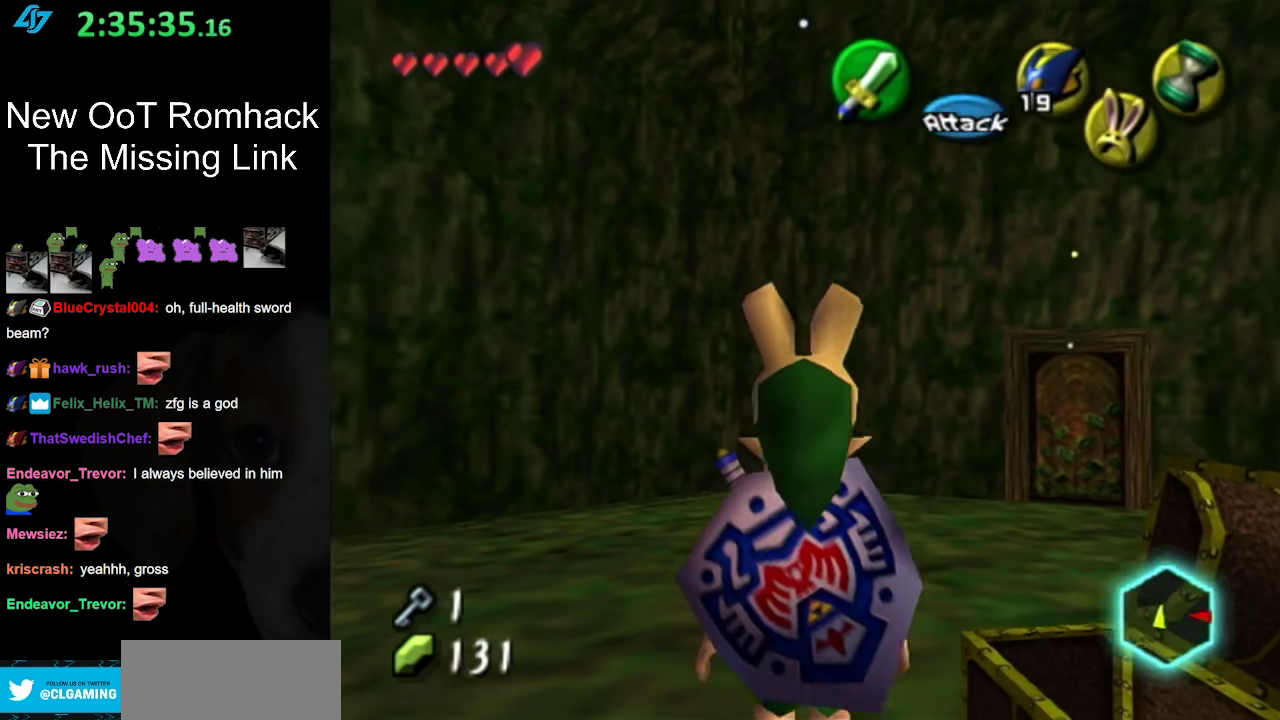
{"buttons": ["A", "L1"], "left_stick": "up-left", "right_stick": "center", "events": [[150, "left_stick", "left"], [367, "A", "down"], [450, "L1", "down"], [483, "left_stick", "up-left"]]}
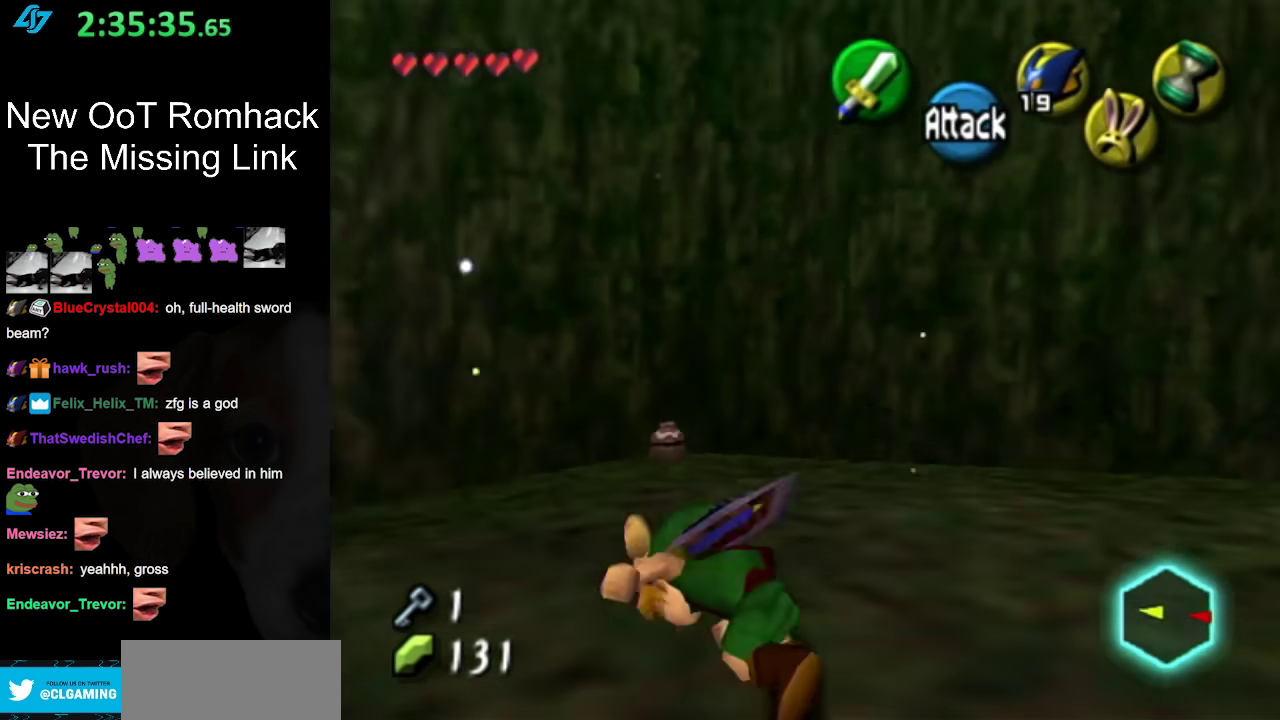
{"buttons": [], "left_stick": "up", "right_stick": "center", "events": [[17, "A", "up"], [50, "left_stick", "up"], [183, "L1", "up"]]}
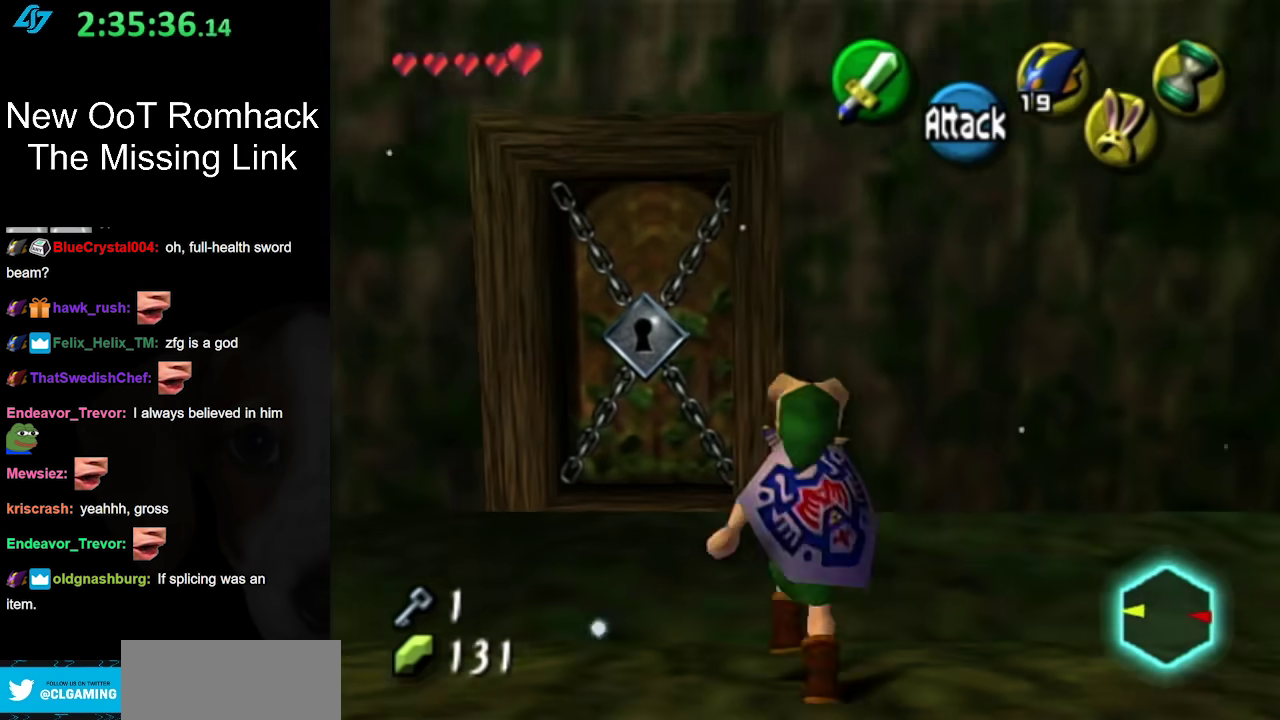
{"buttons": ["A"], "left_stick": "up", "right_stick": "center", "events": [[117, "left_stick", "up-left"], [367, "left_stick", "up"], [500, "A", "down"]]}
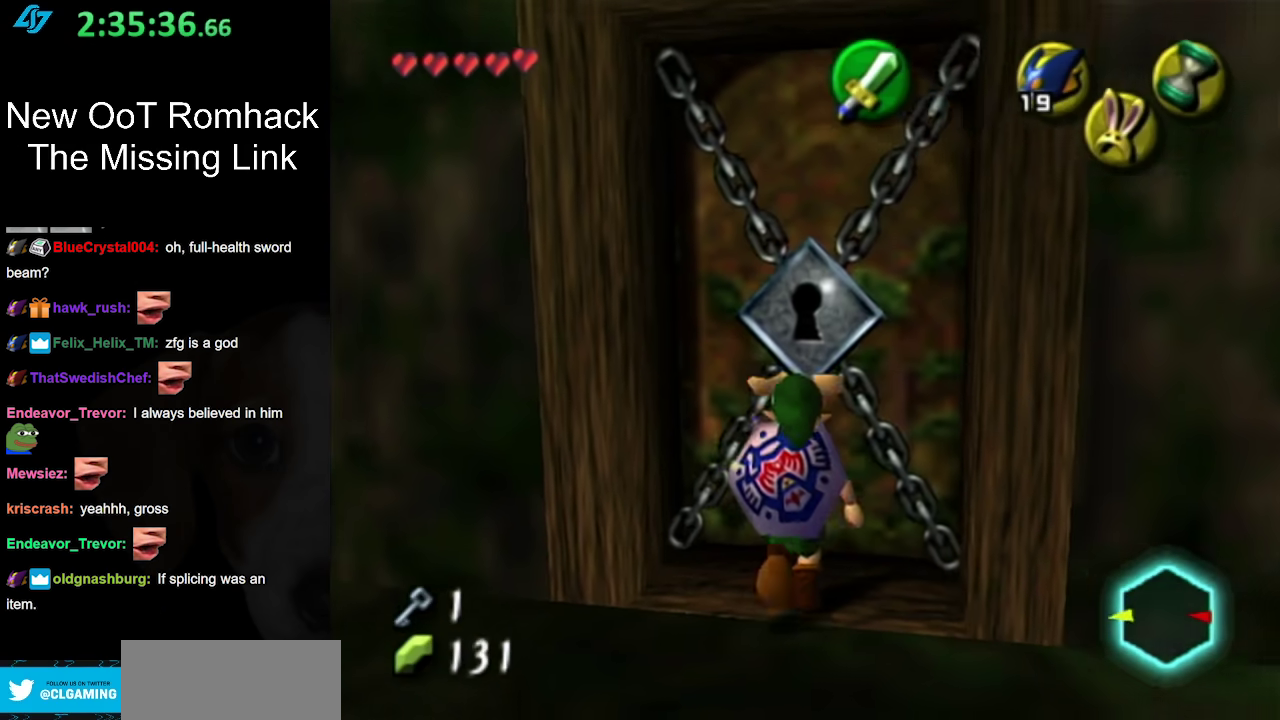
{"buttons": [], "left_stick": "center", "right_stick": "center", "events": [[117, "left_stick", "center"], [150, "A", "up"]]}
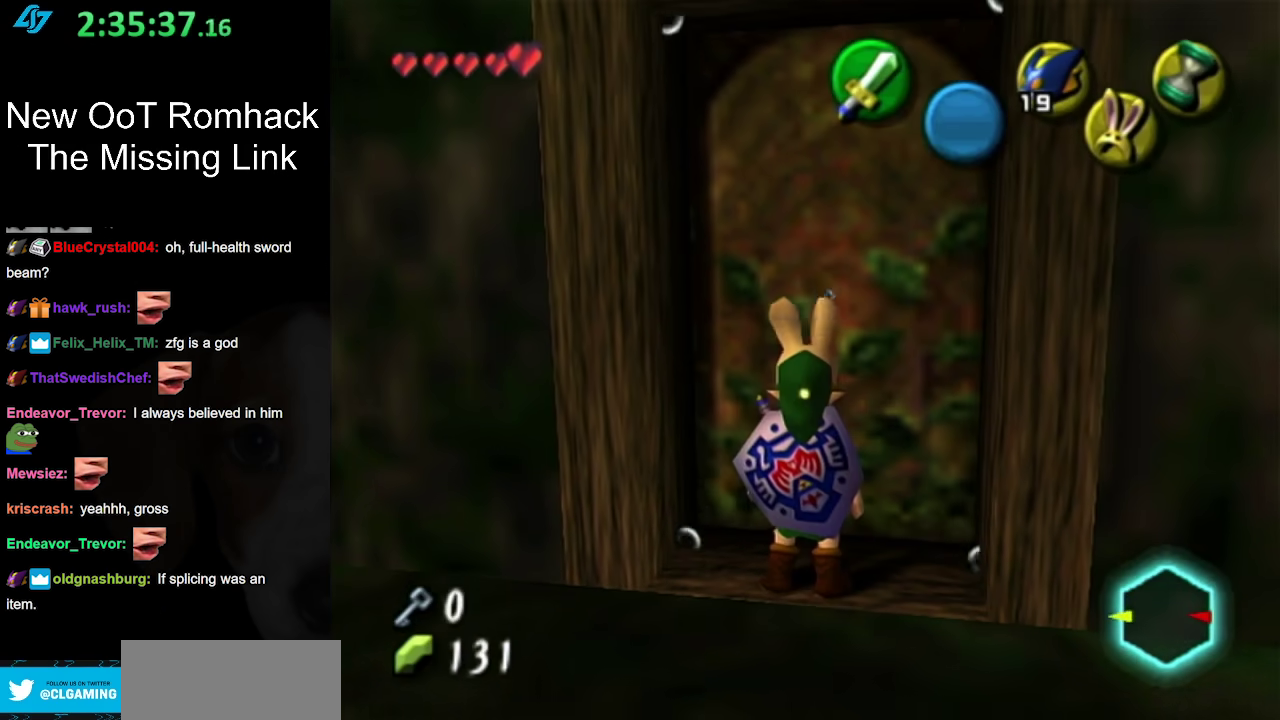
{"buttons": [], "left_stick": "up", "right_stick": "center", "events": [[367, "left_stick", "up"]]}
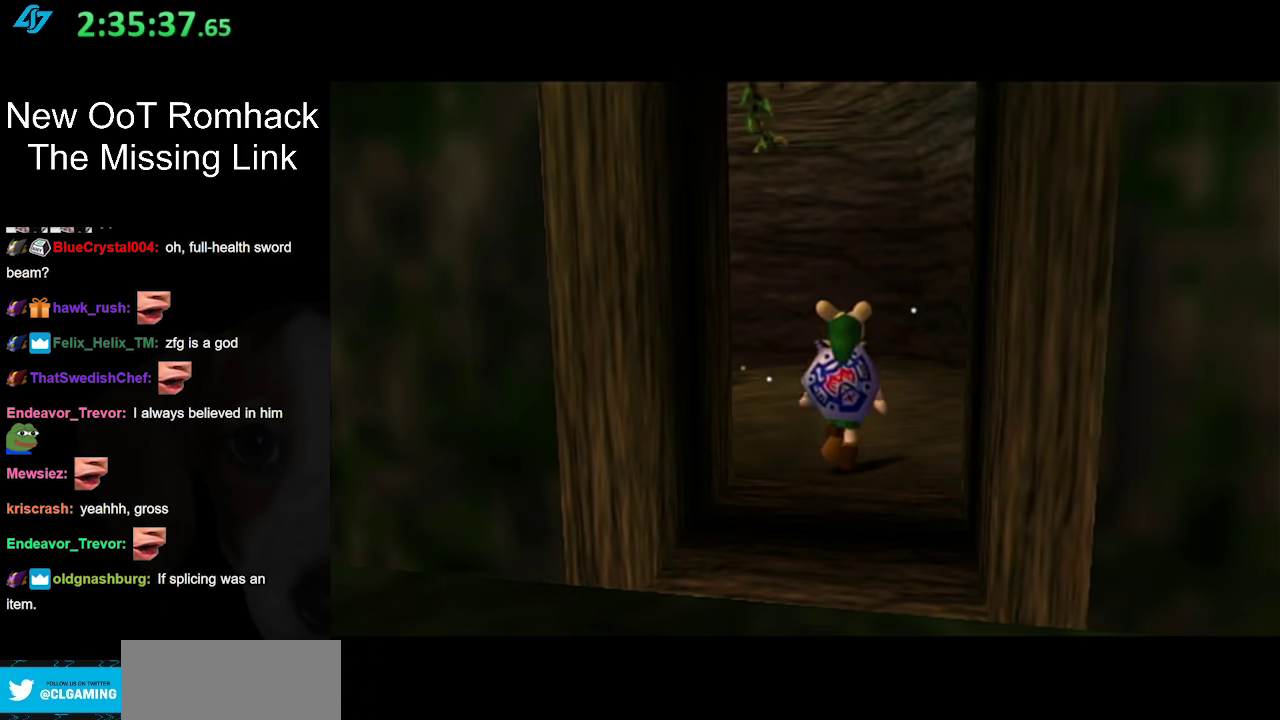
{"buttons": [], "left_stick": "up", "right_stick": "center", "events": []}
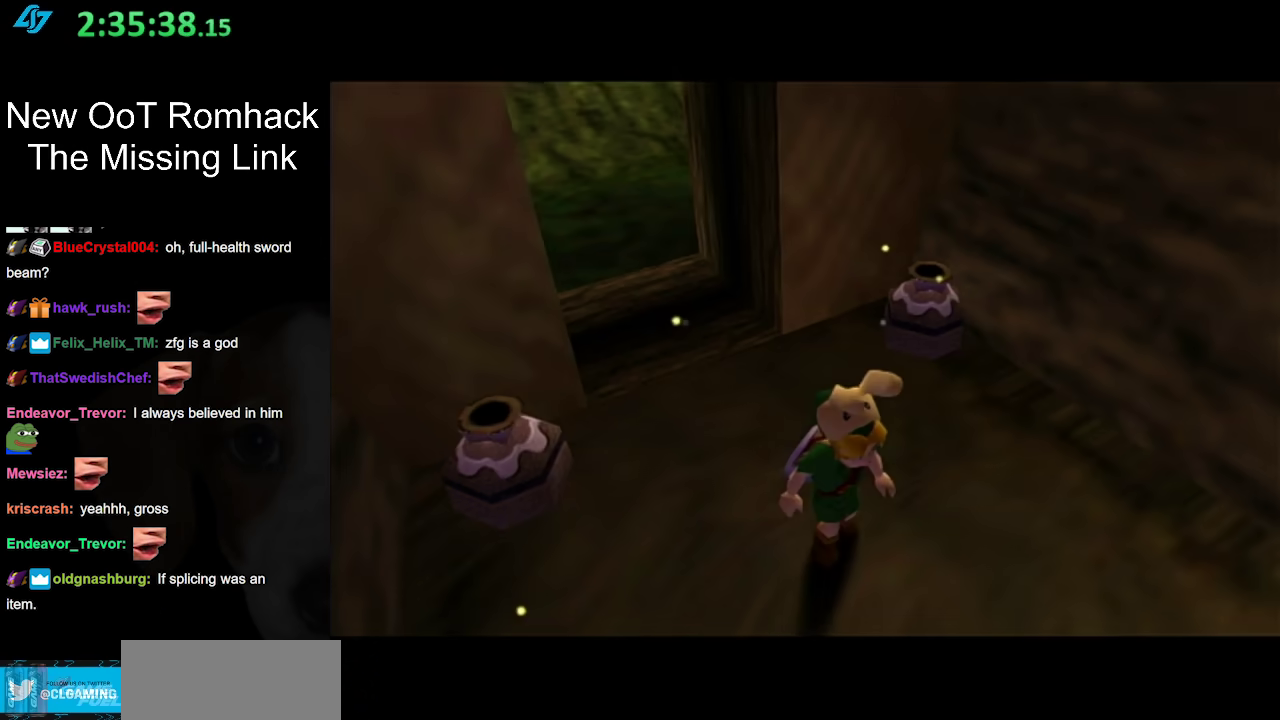
{"buttons": [], "left_stick": "center", "right_stick": "center", "events": [[117, "left_stick", "center"]]}
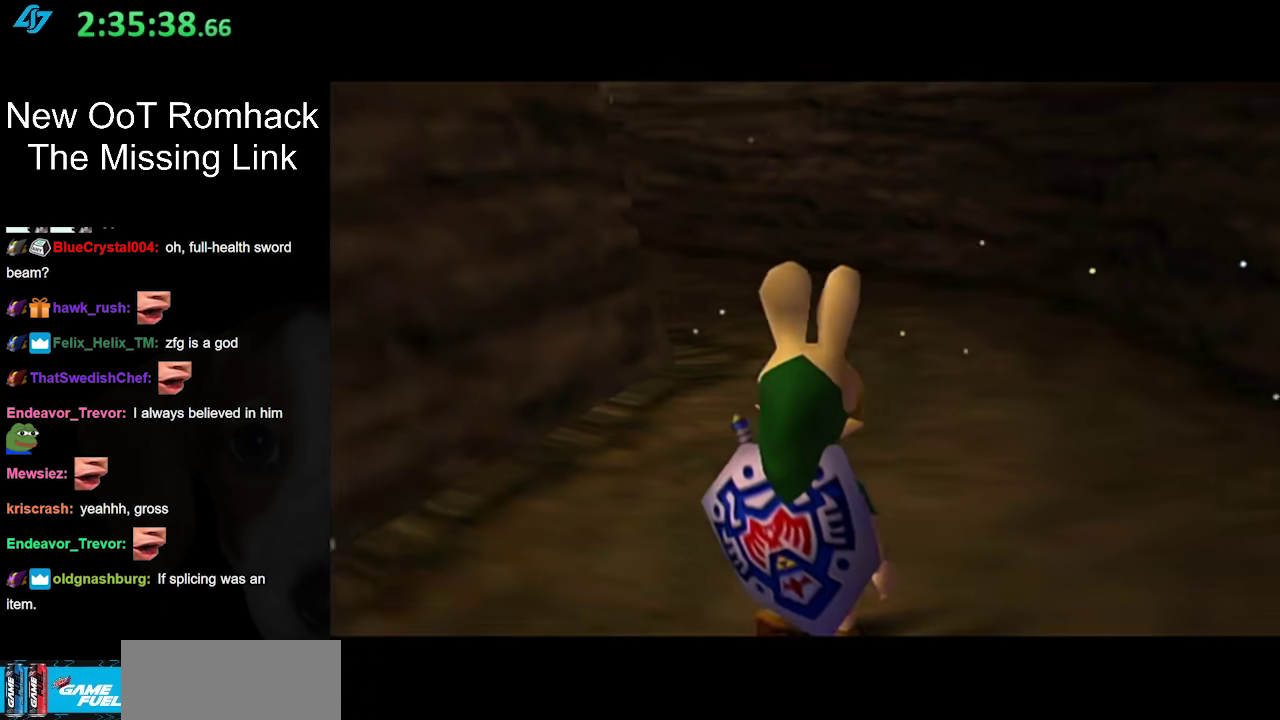
{"buttons": [], "left_stick": "up-right", "right_stick": "center", "events": [[50, "left_stick", "up"], [333, "left_stick", "up-right"]]}
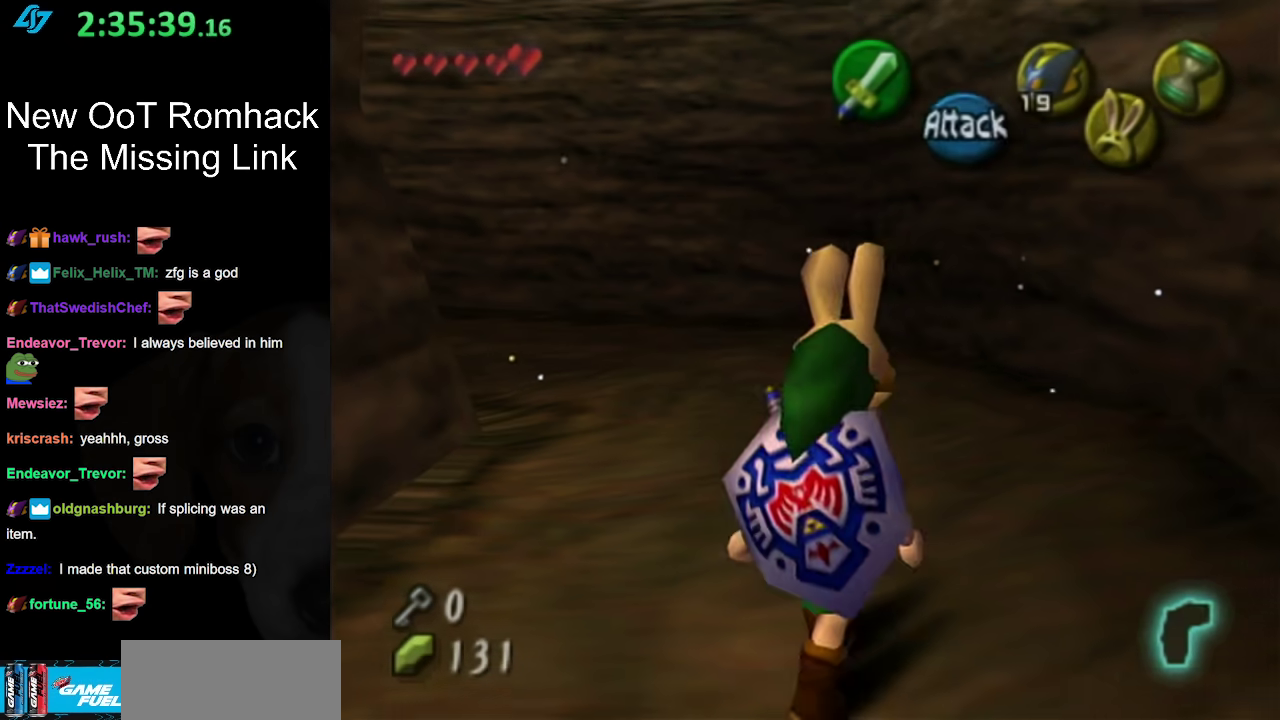
{"buttons": ["L1"], "left_stick": "left", "right_stick": "center", "events": [[17, "left_stick", "up"], [267, "left_stick", "up-left"], [467, "left_stick", "left"], [483, "L1", "down"]]}
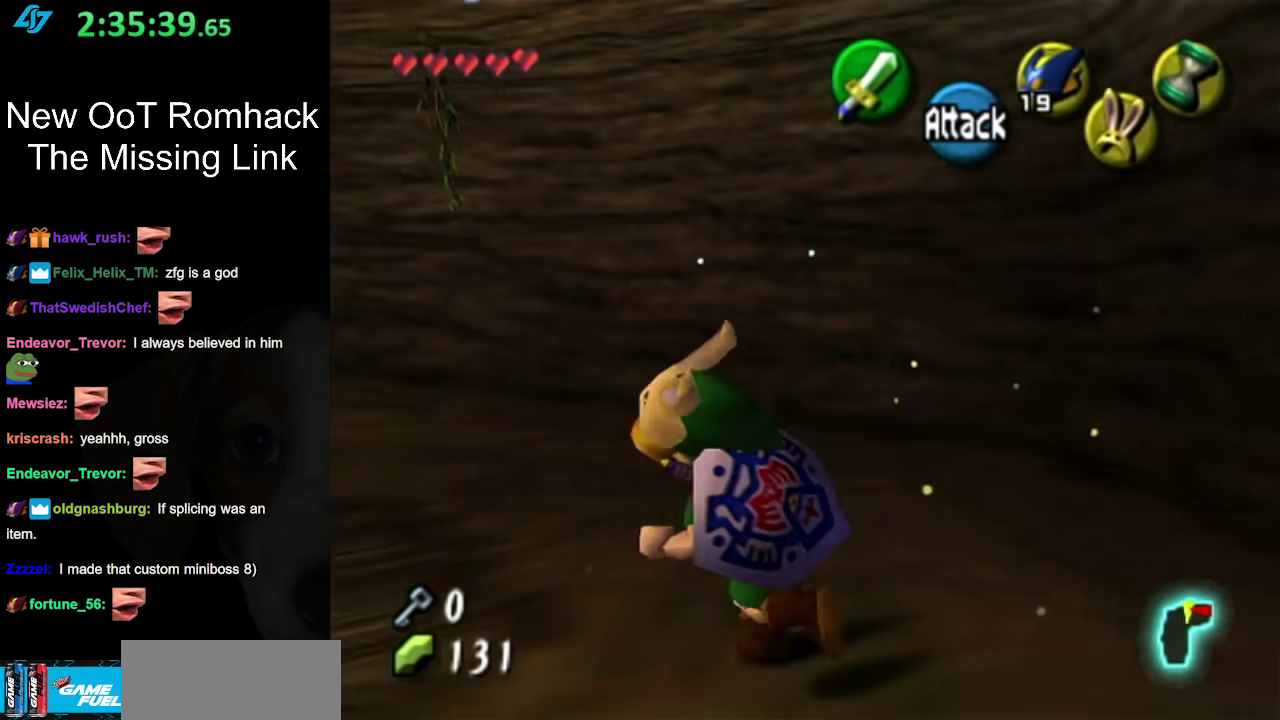
{"buttons": [], "left_stick": "up-right", "right_stick": "center", "events": [[17, "left_stick", "center"], [150, "L1", "up"], [200, "left_stick", "up"], [367, "left_stick", "up-right"]]}
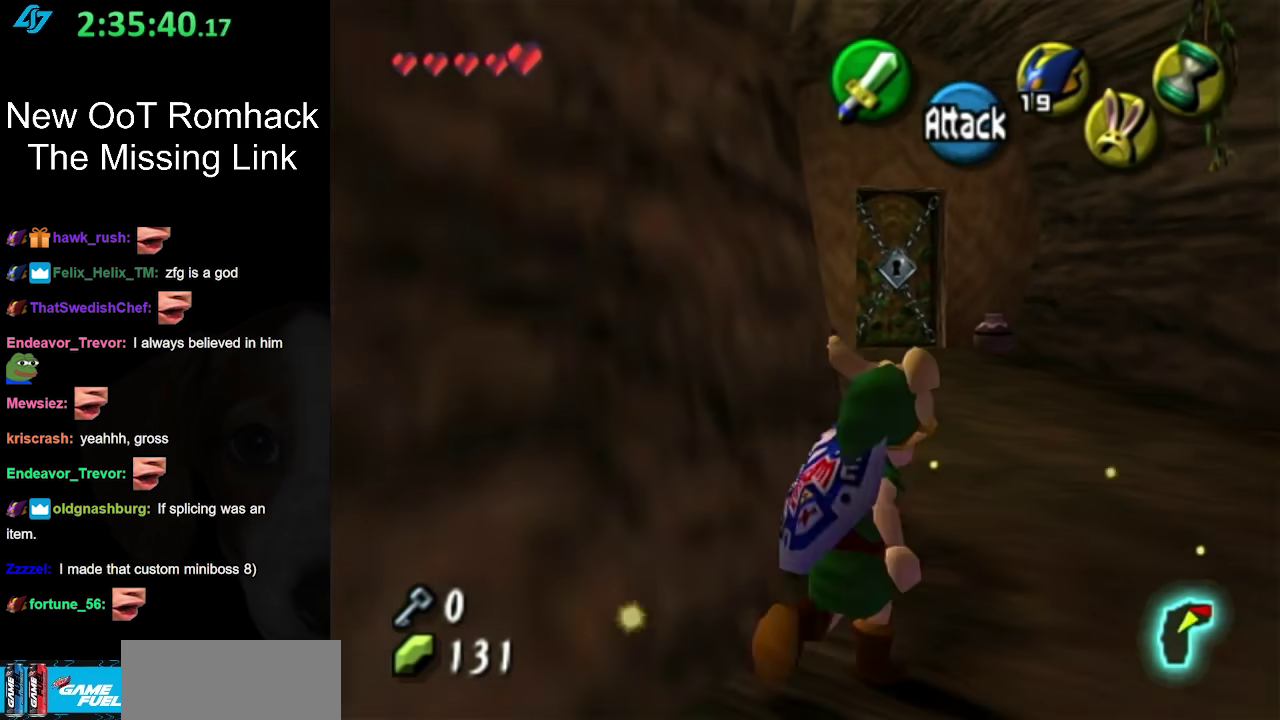
{"buttons": [], "left_stick": "up", "right_stick": "center", "events": [[117, "left_stick", "up"], [200, "A", "down"], [417, "A", "up"]]}
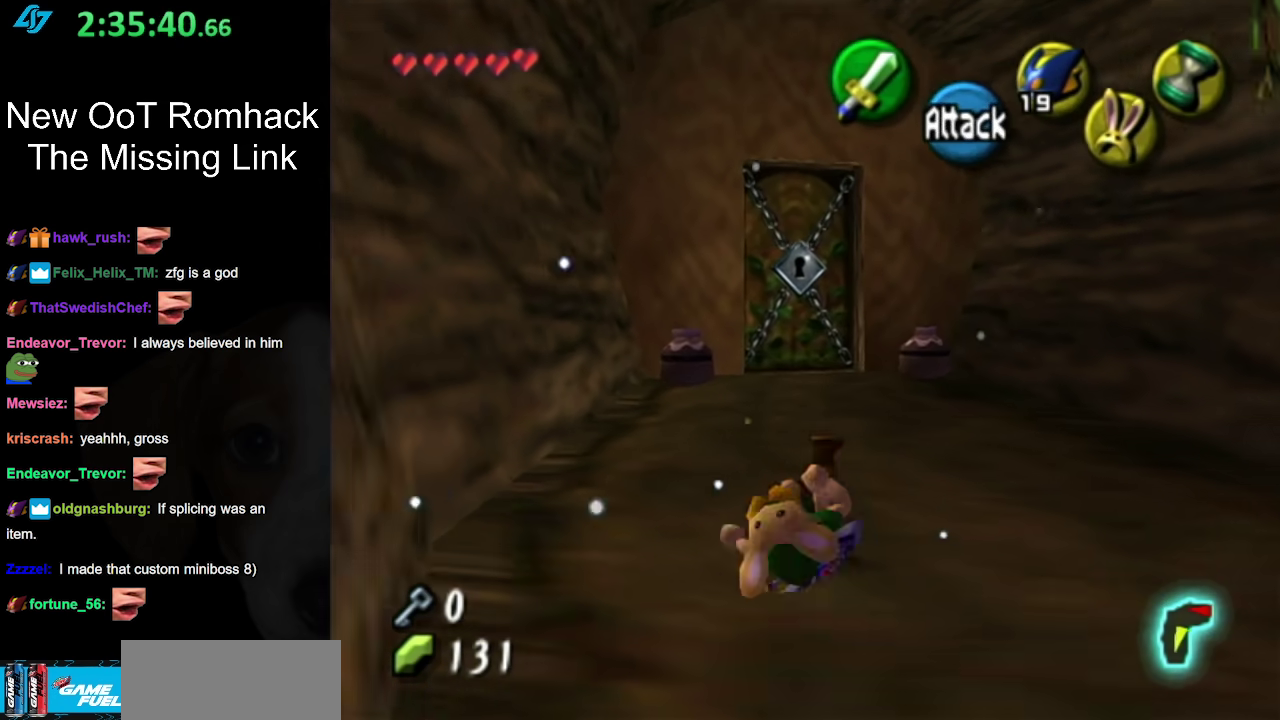
{"buttons": [], "left_stick": "center", "right_stick": "center", "events": [[367, "left_stick", "center"]]}
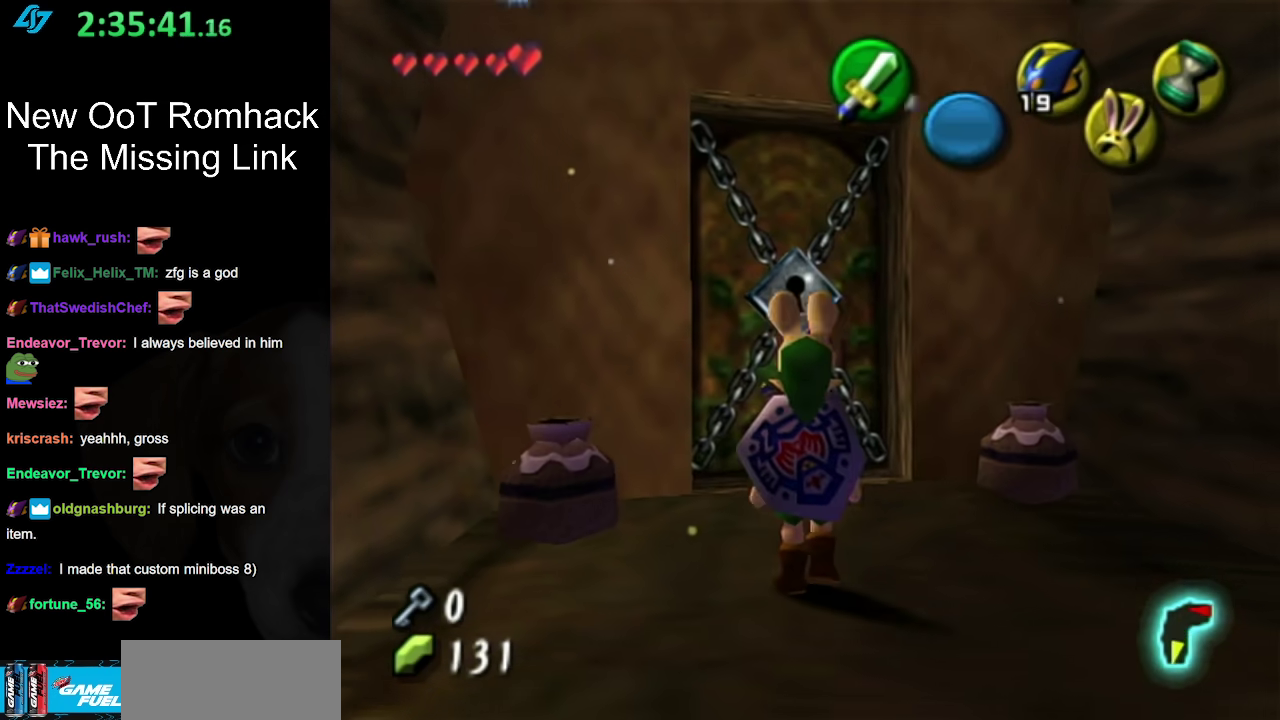
{"buttons": [], "left_stick": "center", "right_stick": "center", "events": [[83, "left_stick", "down"], [300, "left_stick", "center"]]}